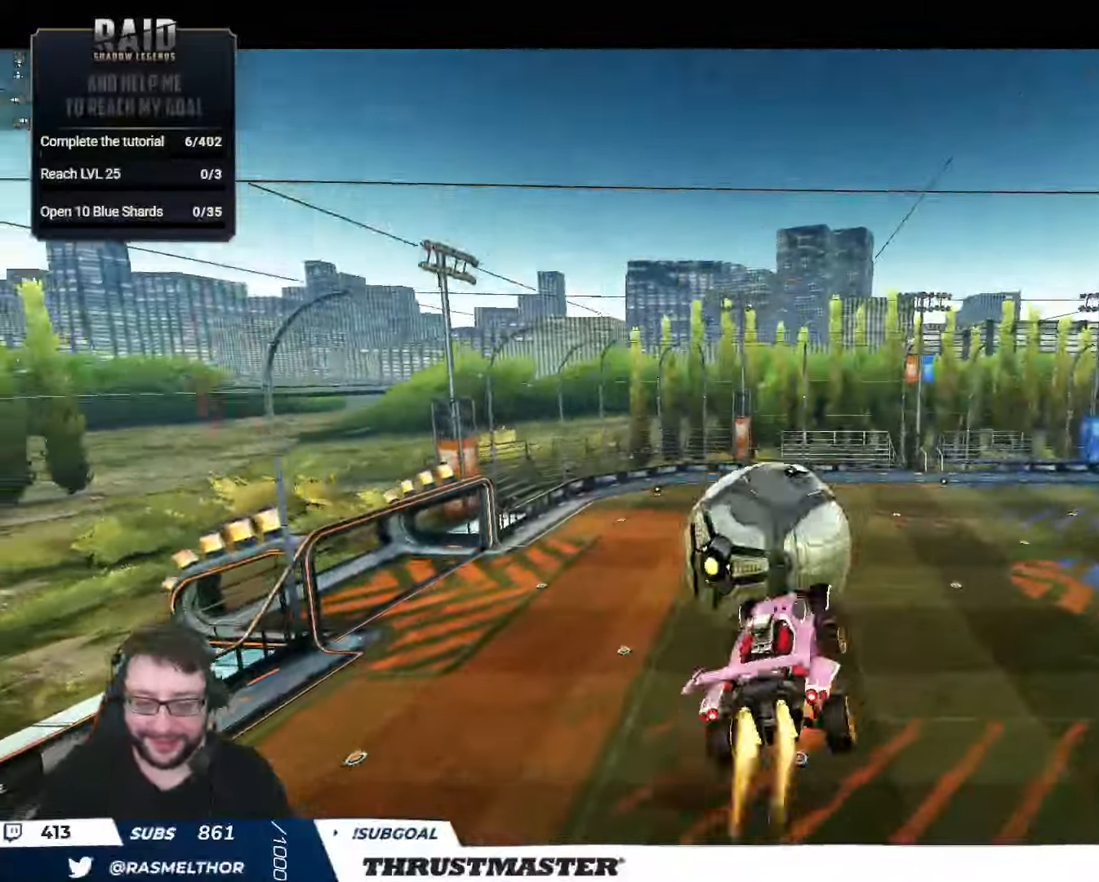
Gameplay with a controller (Xbox layout); each line is a JSON object with the inputs held at the frame after it. "events" lists button and stick changes between this image and that frame as [ms after this image, input, new state], when the widget could be followed in between.
{"buttons": ["B", "Y", "L2", "R2"], "left_stick": "down-right", "right_stick": "center", "events": [[34, "left_stick", "down-right"], [50, "A", "up"], [200, "Y", "down"], [317, "Y", "up"], [417, "Y", "down"]]}
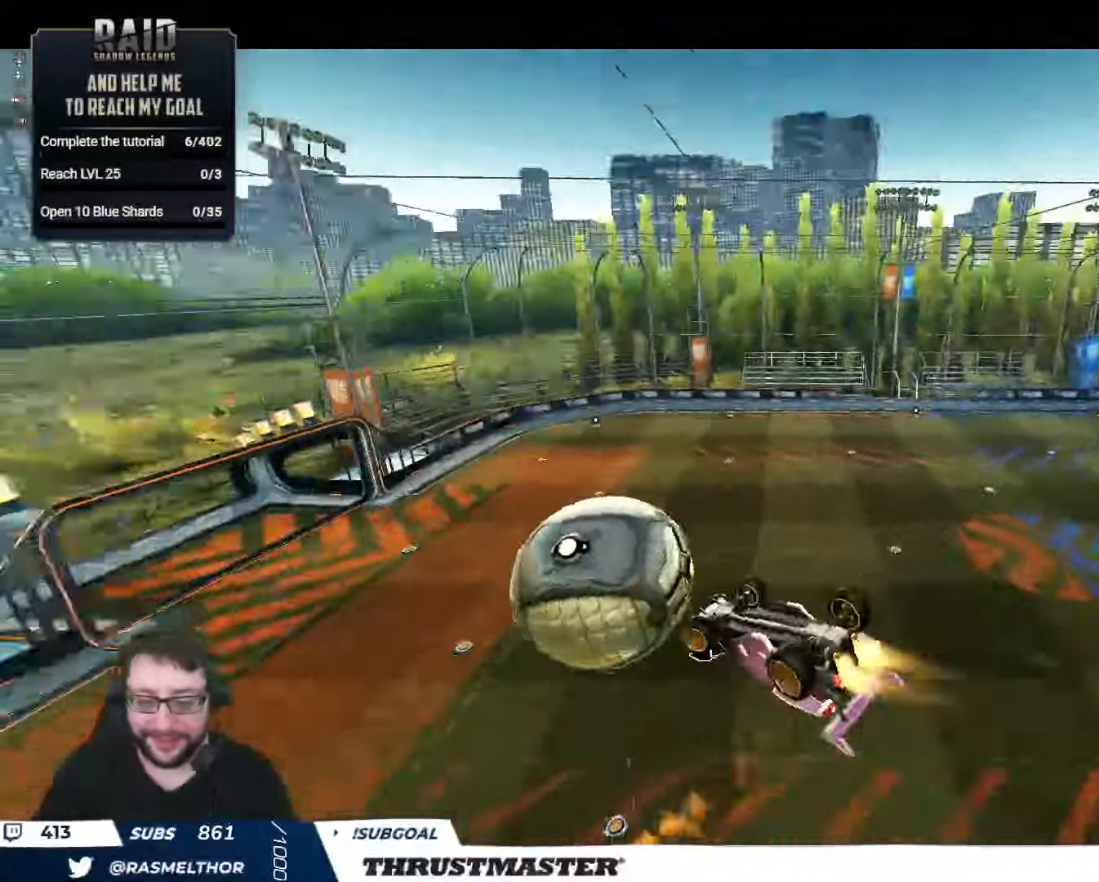
{"buttons": ["R2"], "left_stick": "center", "right_stick": "center", "events": [[34, "left_stick", "right"], [50, "B", "up"], [50, "Y", "up"], [233, "Y", "down"], [316, "Y", "up"], [333, "L2", "up"], [366, "R2", "up"], [450, "left_stick", "center"], [466, "R2", "down"]]}
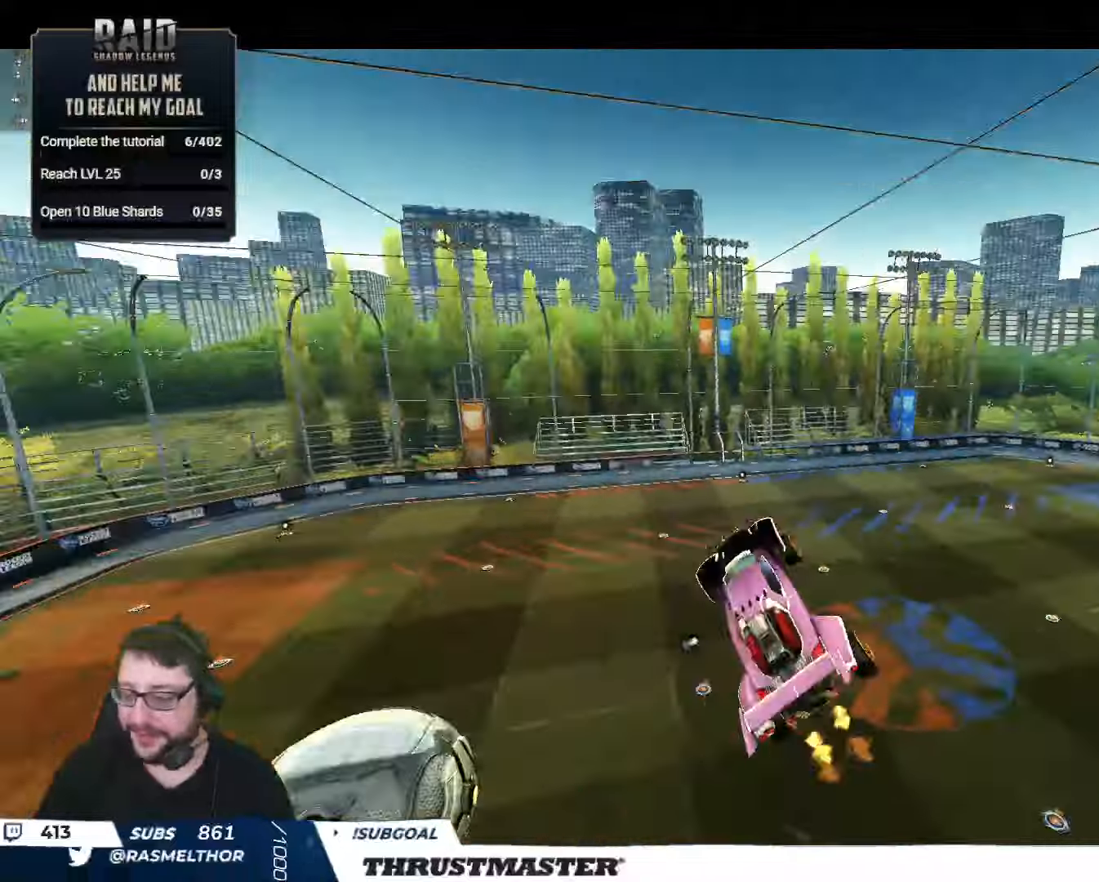
{"buttons": ["Y", "R2"], "left_stick": "center", "right_stick": "center", "events": [[16, "Y", "down"], [83, "Y", "up"], [283, "R2", "up"], [333, "L2", "down"], [333, "left_stick", "up-right"], [433, "R2", "down"], [450, "L2", "up"], [466, "Y", "down"], [466, "left_stick", "center"]]}
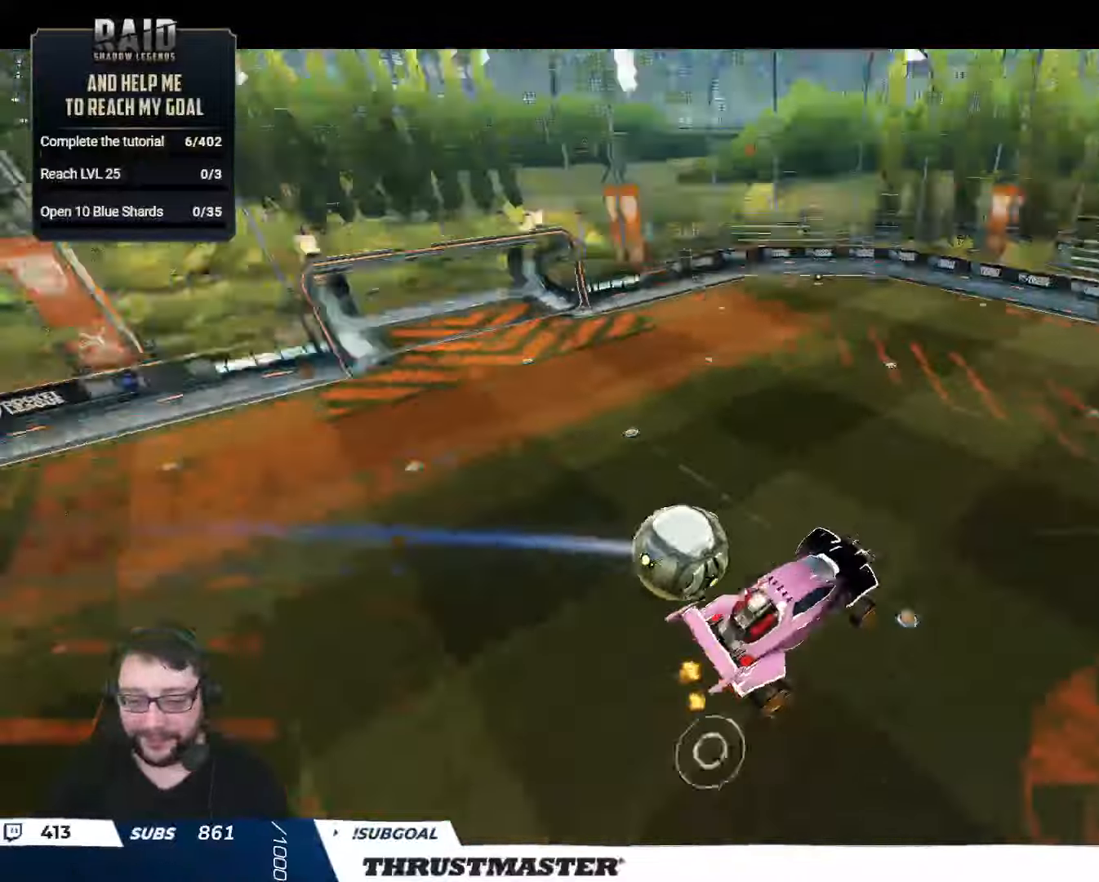
{"buttons": ["R2"], "left_stick": "center", "right_stick": "center", "events": [[33, "Y", "up"], [66, "left_stick", "down"], [150, "R2", "up"], [250, "L2", "down"], [250, "left_stick", "left"], [283, "R2", "down"], [333, "Y", "down"], [333, "left_stick", "center"], [350, "L2", "up"], [416, "Y", "up"]]}
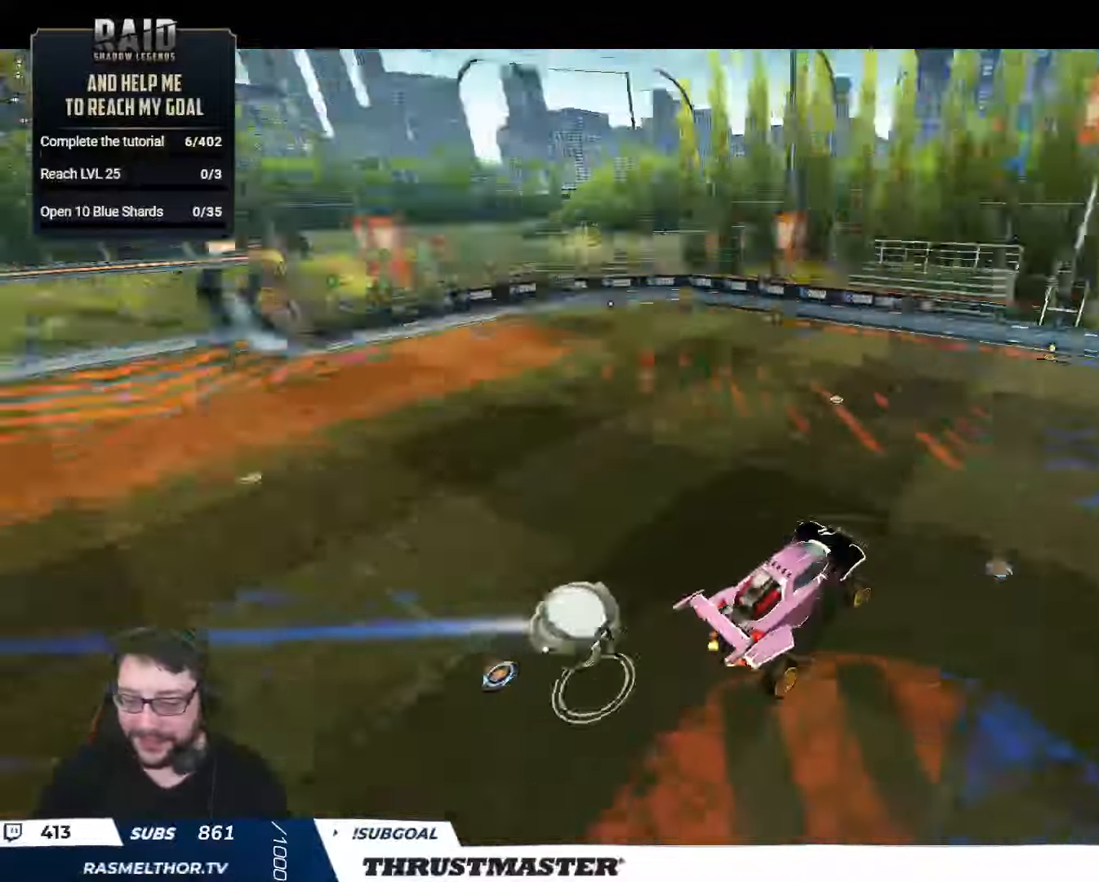
{"buttons": ["R2"], "left_stick": "center", "right_stick": "center", "events": []}
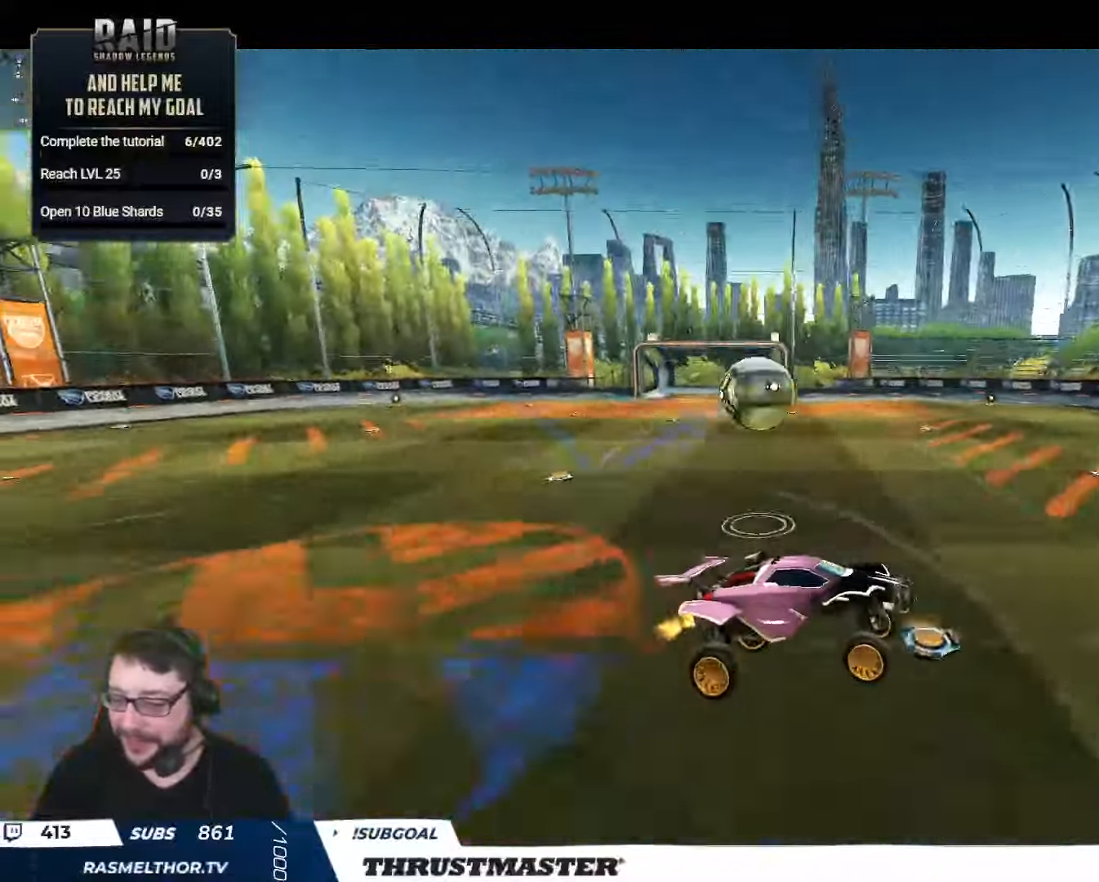
{"buttons": ["B", "R2"], "left_stick": "right", "right_stick": "center", "events": [[183, "B", "down"], [200, "left_stick", "right"]]}
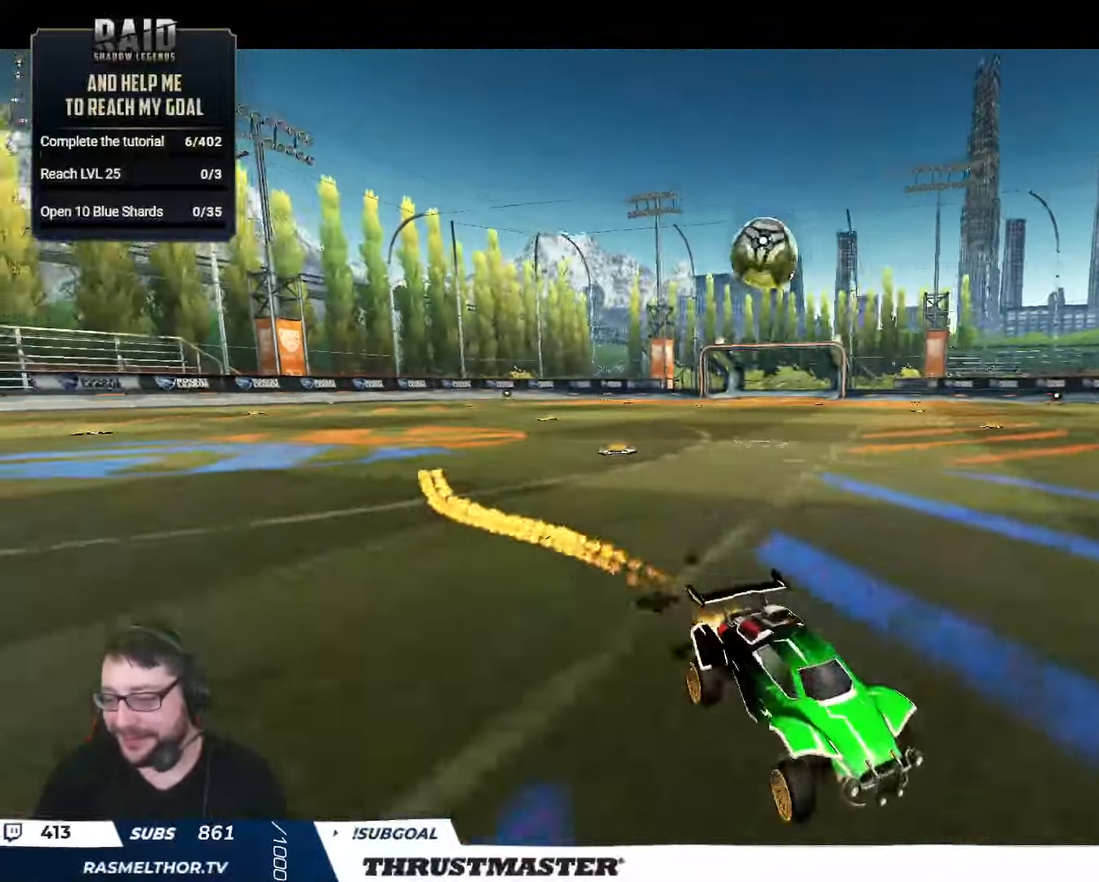
{"buttons": ["R2"], "left_stick": "up-left", "right_stick": "center", "events": [[66, "left_stick", "left"], [266, "B", "up"], [300, "L2", "down"], [366, "left_stick", "up-left"], [483, "L2", "up"]]}
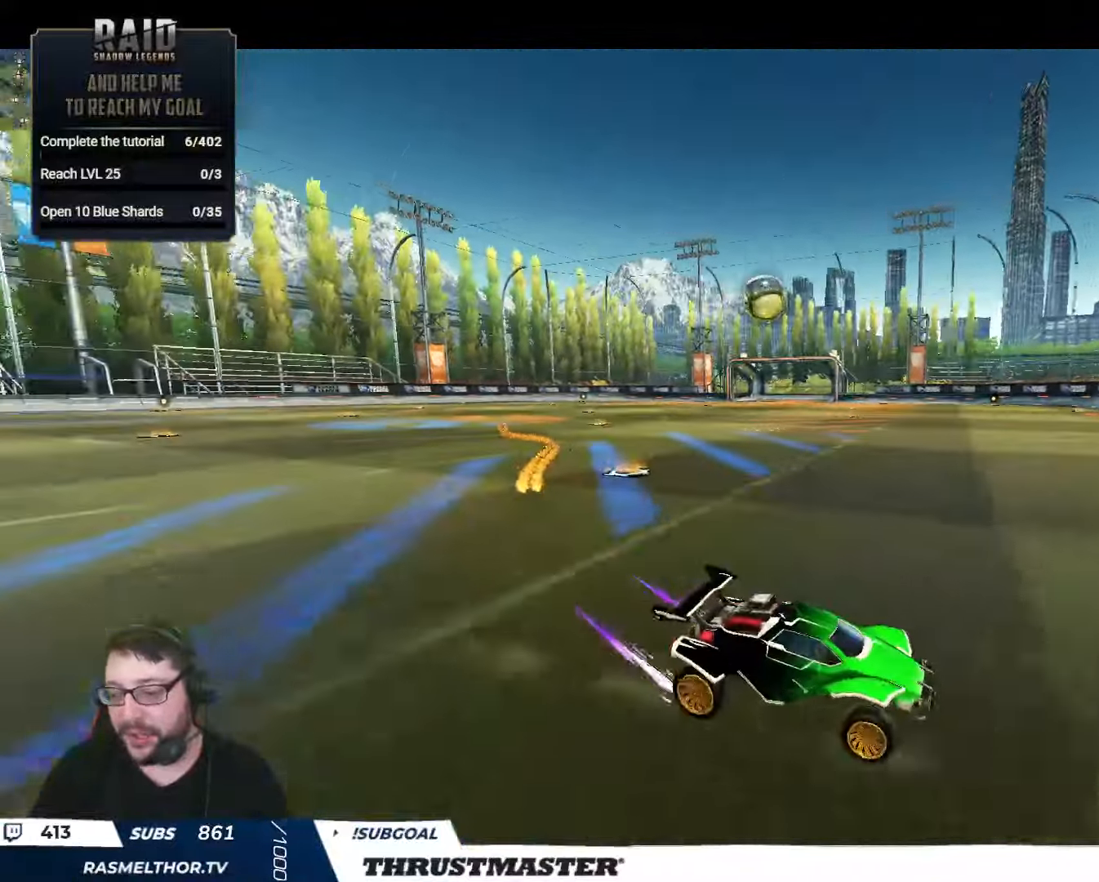
{"buttons": ["B", "R2"], "left_stick": "center", "right_stick": "center", "events": [[250, "B", "down"], [383, "left_stick", "center"]]}
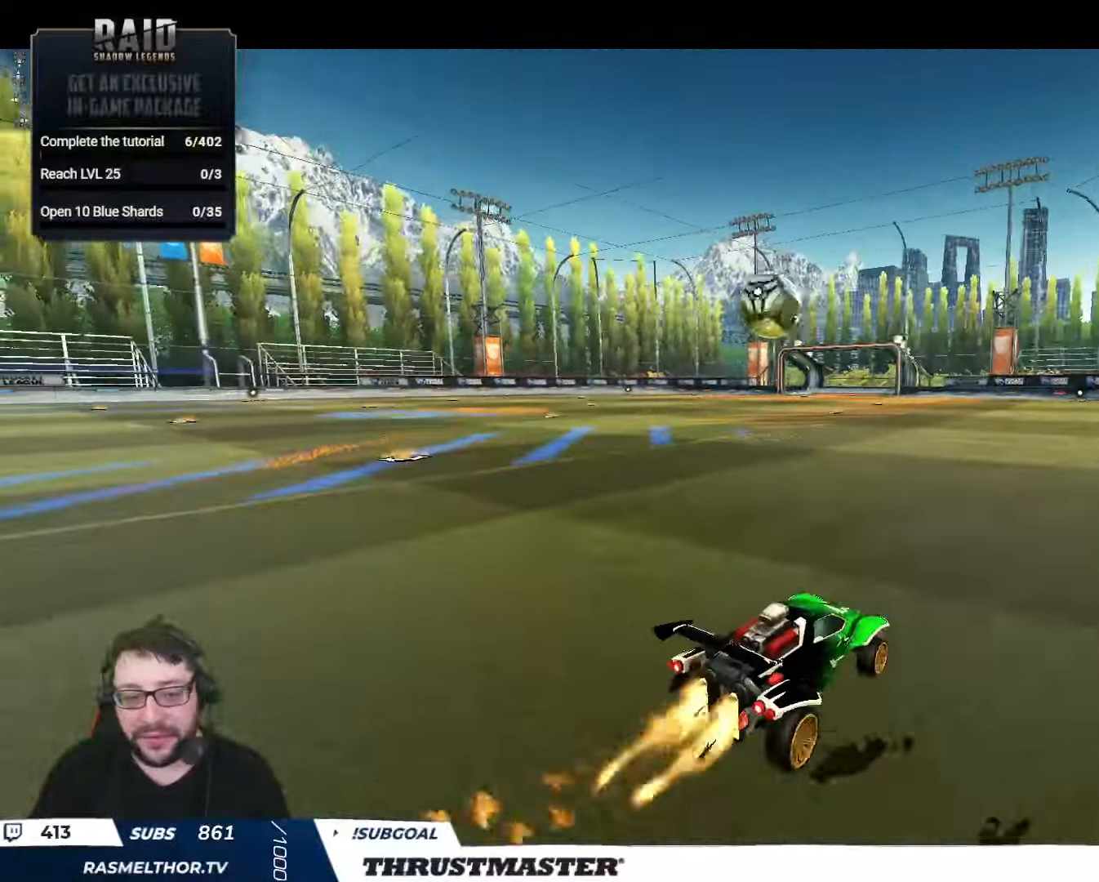
{"buttons": ["L2", "R2"], "left_stick": "up-left", "right_stick": "center", "events": [[66, "left_stick", "left"], [83, "B", "up"], [183, "B", "down"], [216, "left_stick", "center"], [316, "B", "up"], [350, "left_stick", "right"], [400, "A", "down"], [400, "L2", "down"], [416, "B", "down"], [416, "left_stick", "up-left"], [466, "A", "up"], [483, "B", "up"]]}
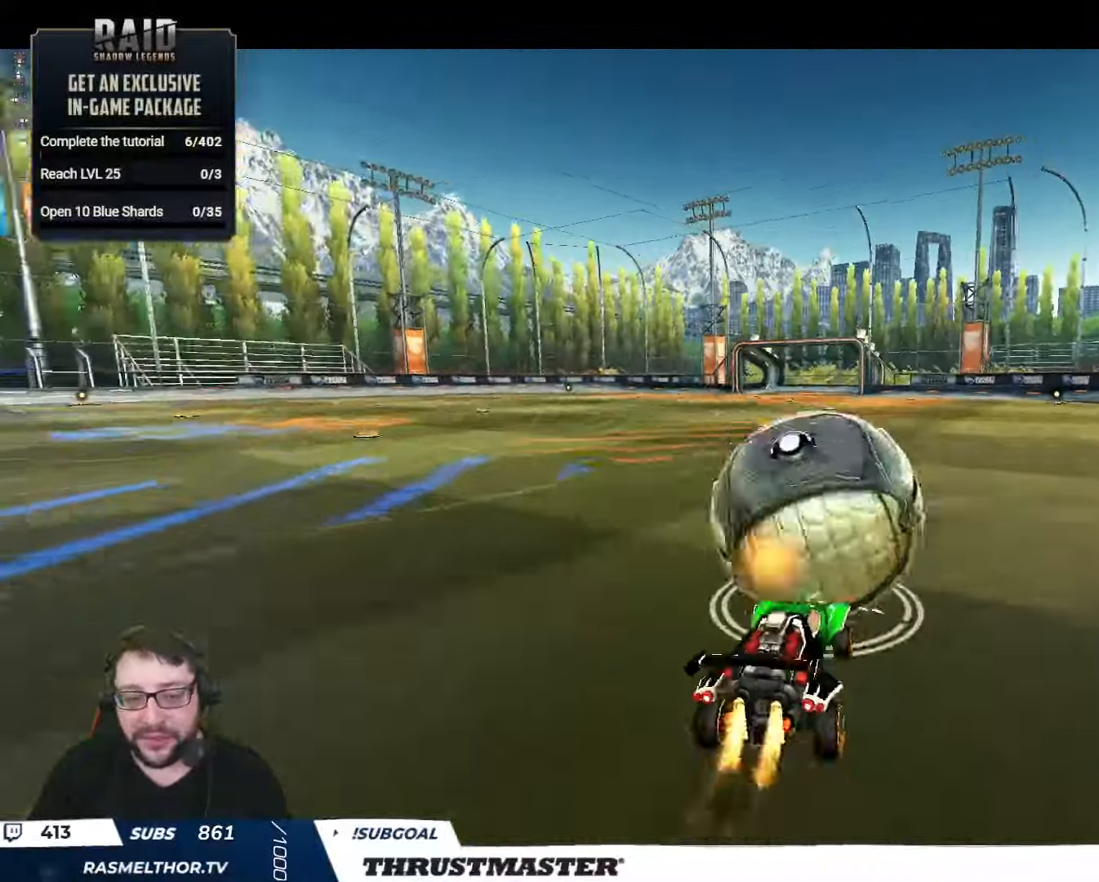
{"buttons": ["R2"], "left_stick": "up", "right_stick": "center", "events": [[16, "B", "down"], [33, "A", "down"], [66, "L2", "up"], [66, "left_stick", "center"], [100, "A", "up"], [100, "B", "up"], [216, "Y", "down"], [300, "Y", "up"], [400, "left_stick", "up"]]}
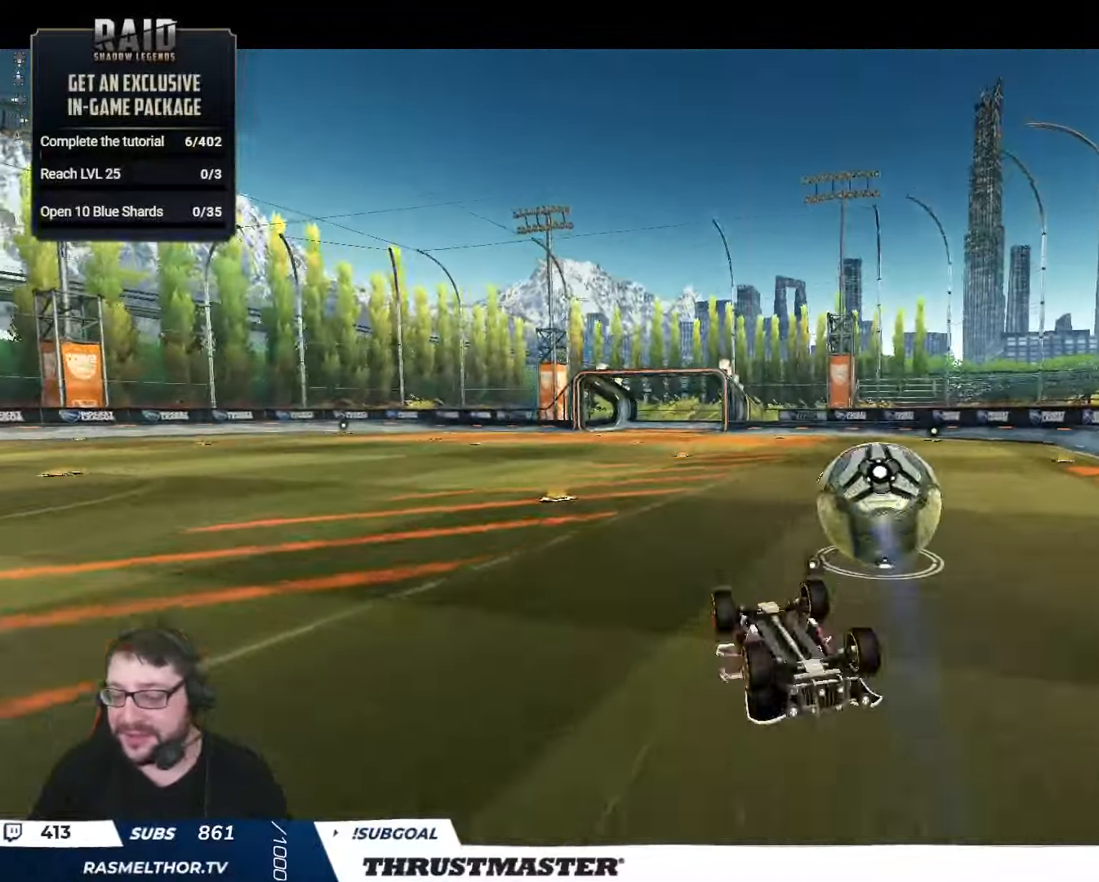
{"buttons": ["R2"], "left_stick": "up", "right_stick": "center", "events": [[16, "L2", "down"], [333, "L2", "up"]]}
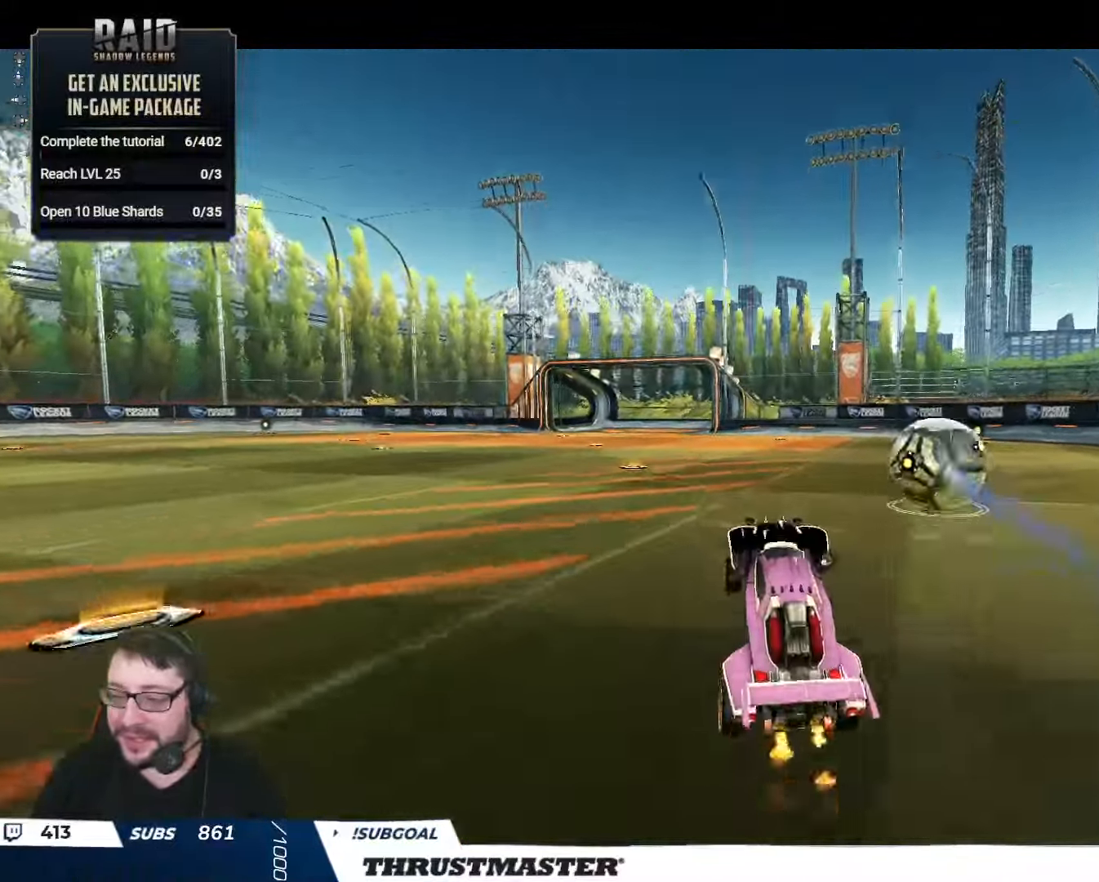
{"buttons": ["L2", "R2"], "left_stick": "right", "right_stick": "center", "events": [[66, "left_stick", "center"], [116, "left_stick", "right"], [233, "left_stick", "left"], [266, "A", "down"], [300, "B", "down"], [350, "A", "up"], [350, "left_stick", "up-right"], [367, "B", "up"], [367, "L2", "down"], [400, "B", "down"], [417, "A", "down"], [483, "A", "up"], [500, "B", "up"], [500, "left_stick", "right"]]}
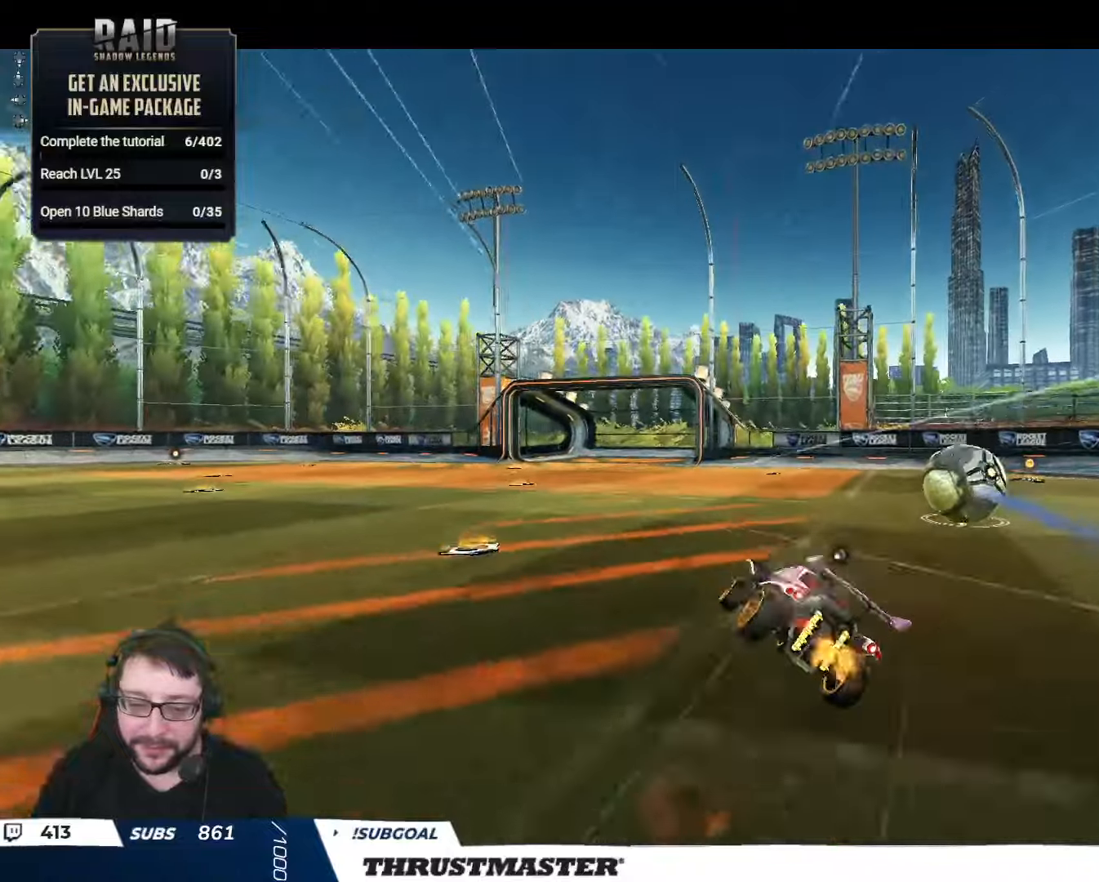
{"buttons": [], "left_stick": "right", "right_stick": "center", "events": [[33, "Y", "down"], [133, "Y", "up"], [183, "R2", "up"], [333, "L2", "up"]]}
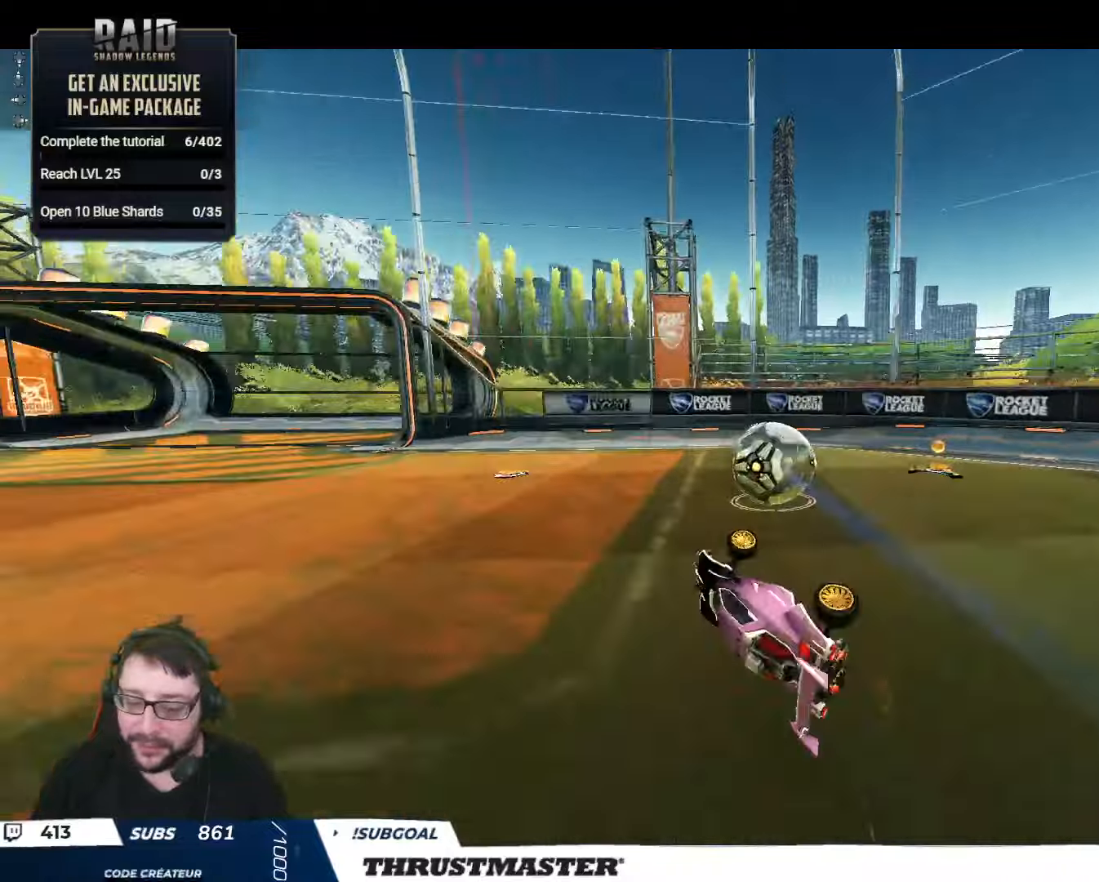
{"buttons": [], "left_stick": "center", "right_stick": "center", "events": [[250, "left_stick", "center"]]}
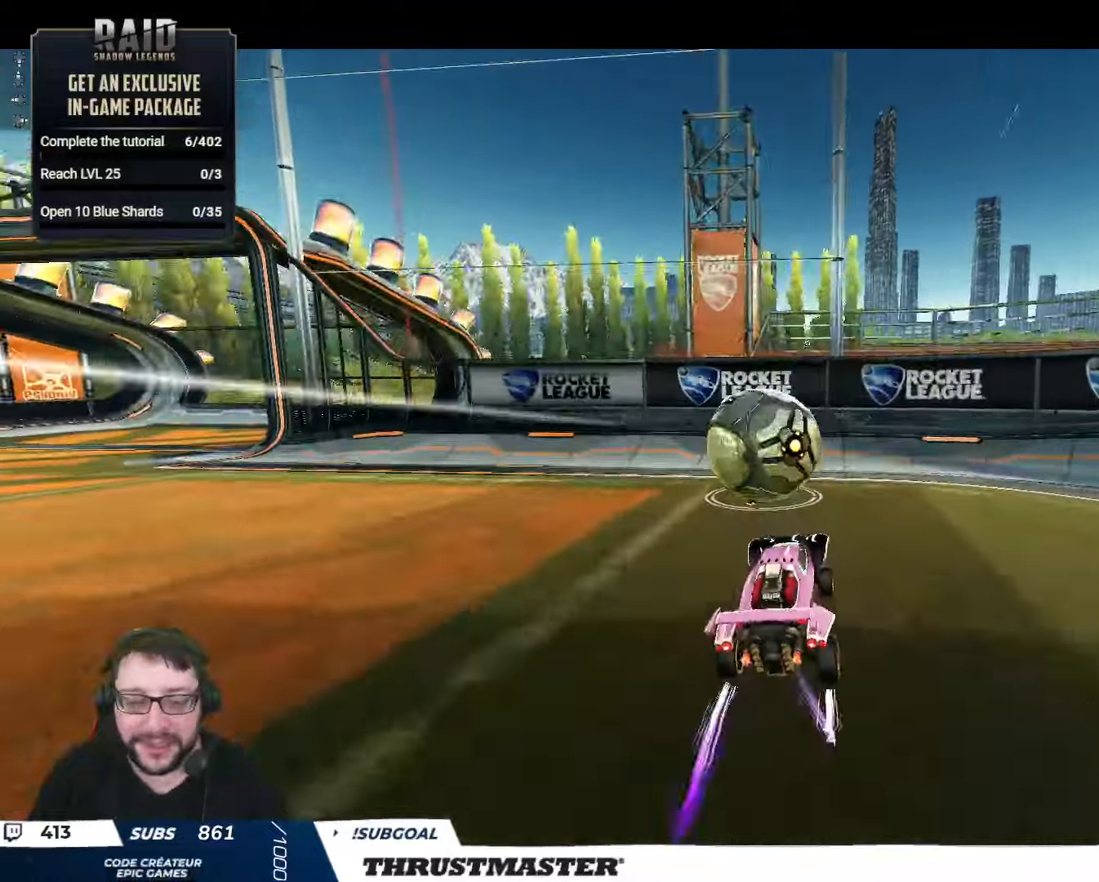
{"buttons": ["B", "R2"], "left_stick": "left", "right_stick": "center", "events": [[117, "left_stick", "down-left"], [217, "R2", "down"], [233, "left_stick", "center"], [417, "B", "down"], [417, "left_stick", "left"]]}
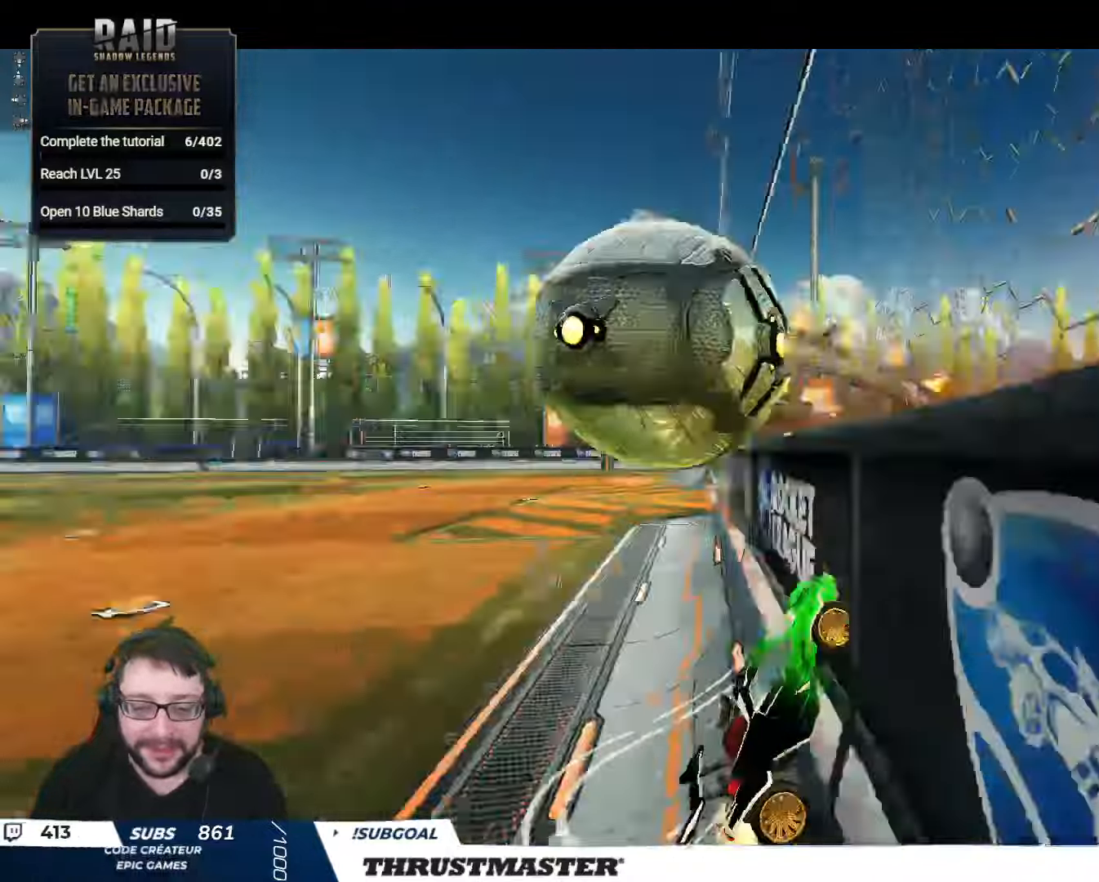
{"buttons": ["R2"], "left_stick": "up-right", "right_stick": "center", "events": [[133, "R2", "up"], [150, "A", "down"], [233, "R2", "down"], [250, "A", "up"], [250, "left_stick", "down"], [267, "B", "up"], [300, "left_stick", "right"], [350, "L2", "down"], [433, "left_stick", "up-right"], [500, "L2", "up"]]}
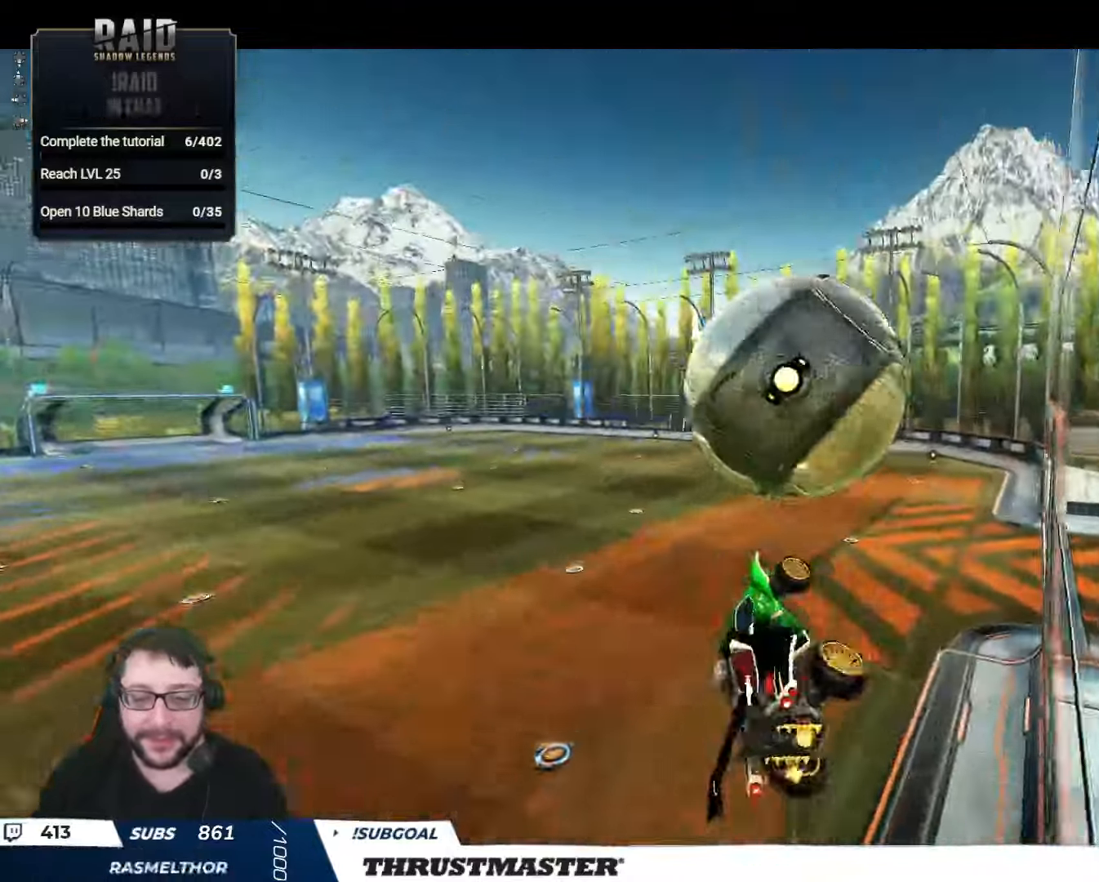
{"buttons": ["B", "R2"], "left_stick": "down", "right_stick": "center", "events": [[333, "B", "down"], [433, "left_stick", "down"]]}
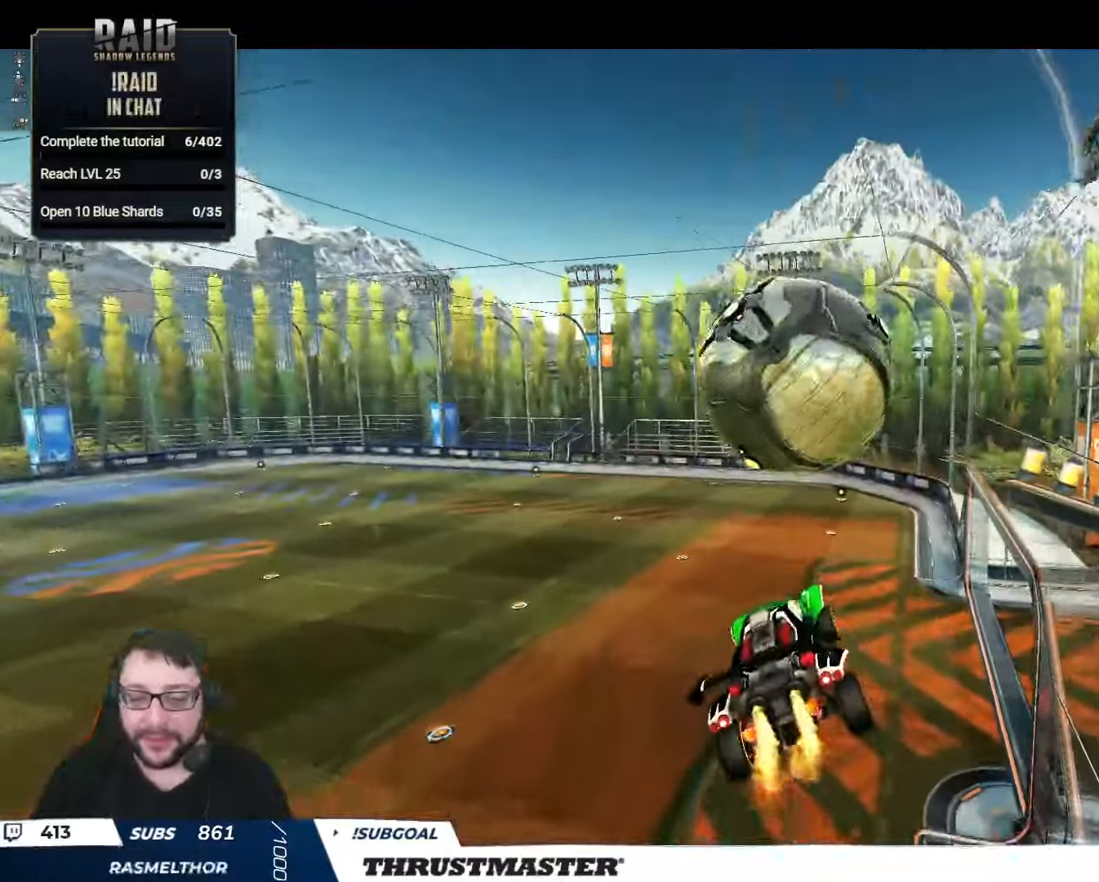
{"buttons": ["B", "L2", "R2"], "left_stick": "up-right", "right_stick": "center", "events": [[267, "left_stick", "up-right"], [283, "L2", "down"], [367, "A", "down"], [483, "A", "up"]]}
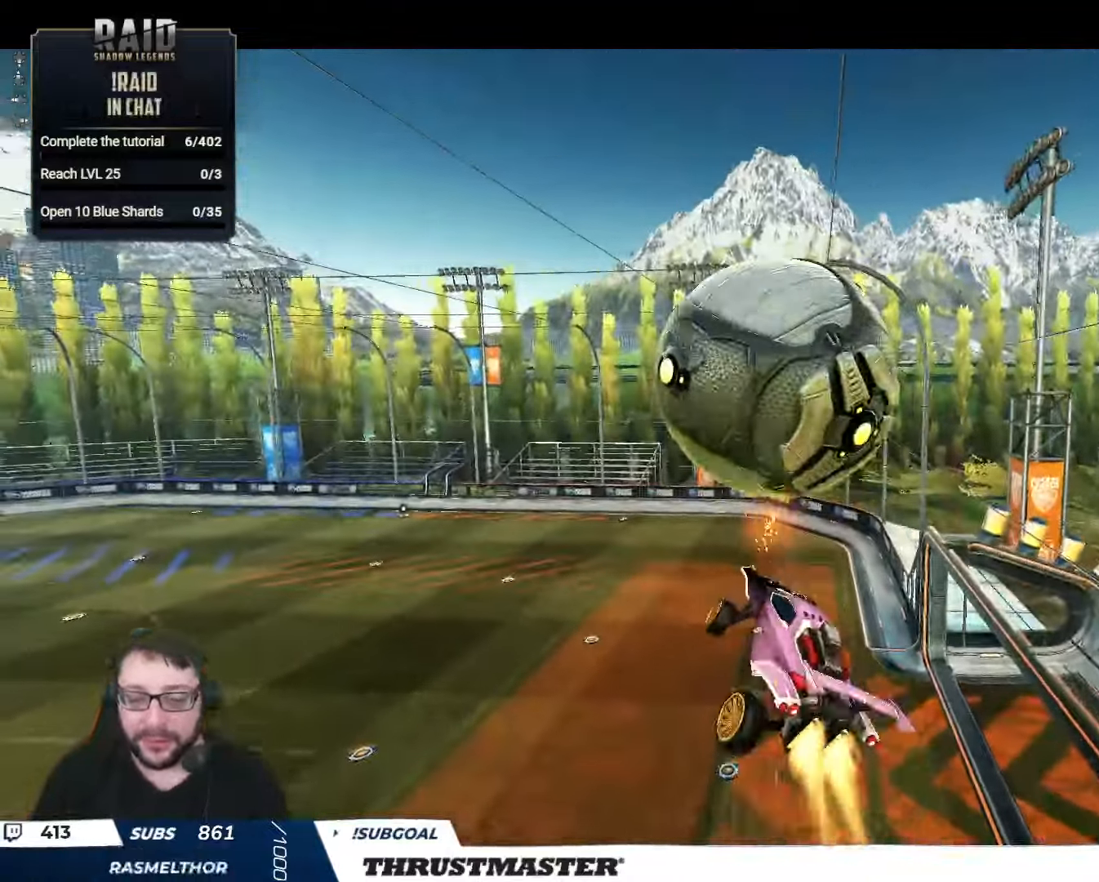
{"buttons": ["B", "R2"], "left_stick": "center", "right_stick": "center", "events": [[17, "left_stick", "down-right"], [133, "left_stick", "right"], [250, "B", "up"], [400, "B", "down"], [467, "L2", "up"], [500, "left_stick", "center"]]}
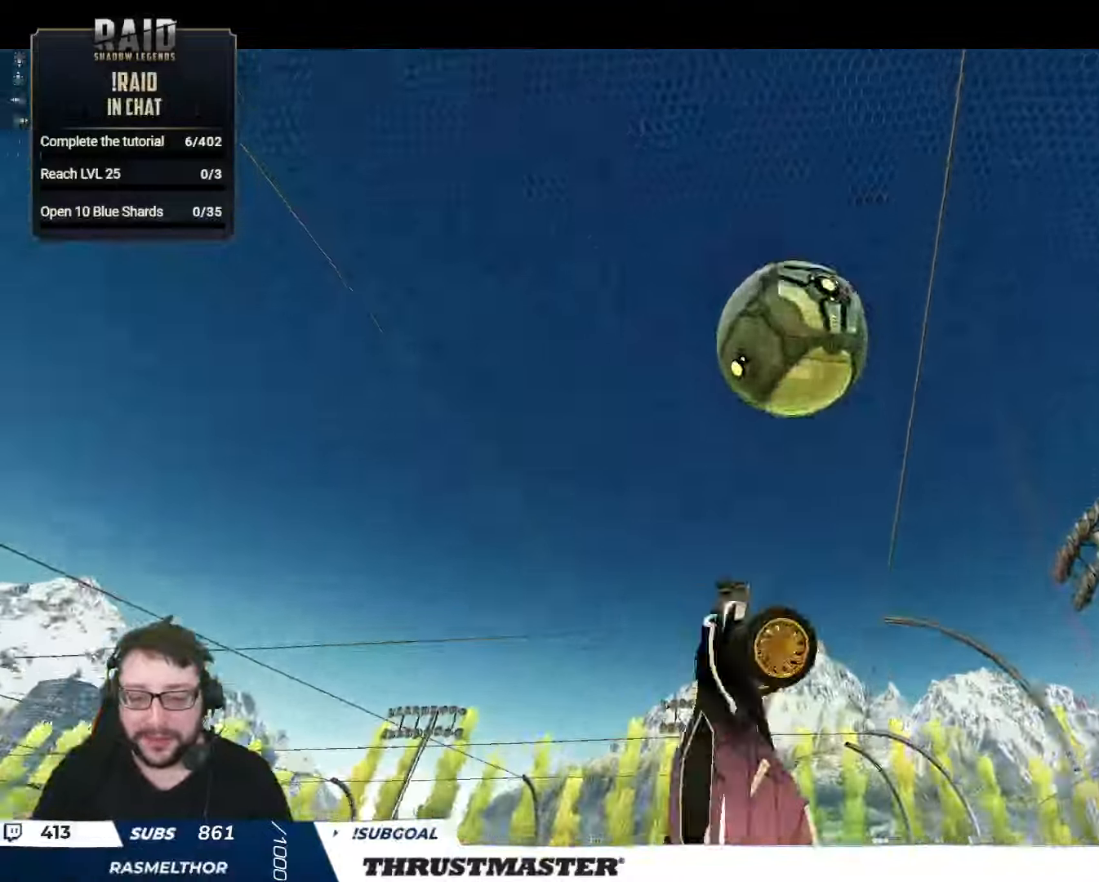
{"buttons": ["B", "R2"], "left_stick": "down-left", "right_stick": "center", "events": [[117, "left_stick", "down"], [500, "left_stick", "down-left"]]}
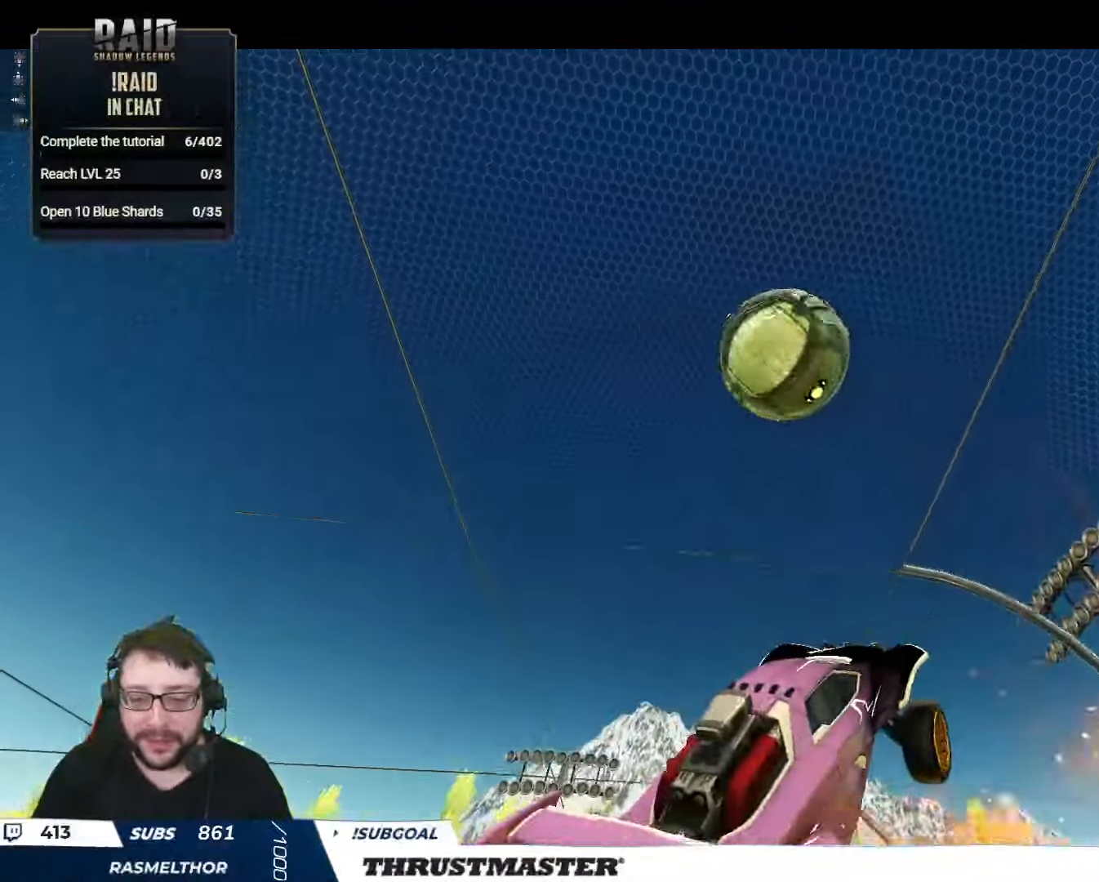
{"buttons": ["B", "R2"], "left_stick": "right", "right_stick": "center", "events": [[50, "B", "up"], [200, "B", "down"], [200, "left_stick", "up-right"], [400, "left_stick", "center"], [483, "left_stick", "right"]]}
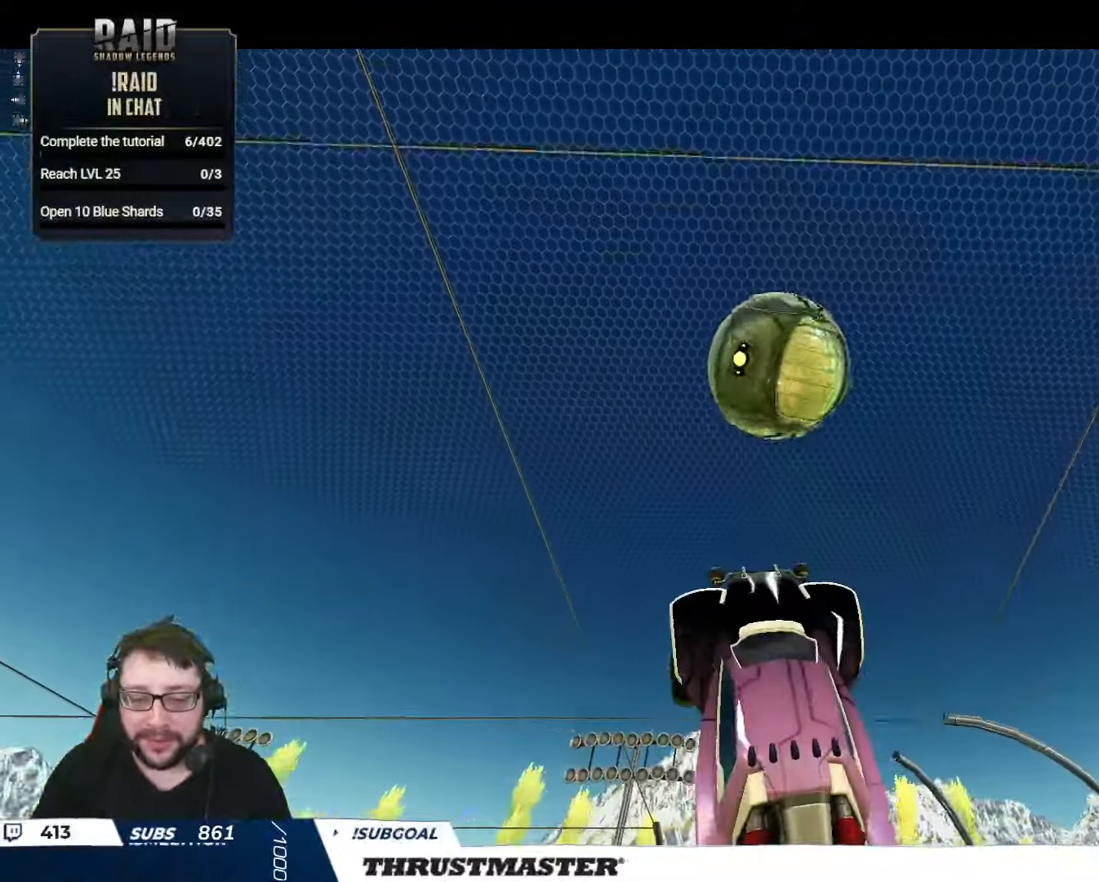
{"buttons": ["R2"], "left_stick": "up", "right_stick": "center", "events": [[150, "left_stick", "center"], [400, "left_stick", "up"], [467, "B", "up"]]}
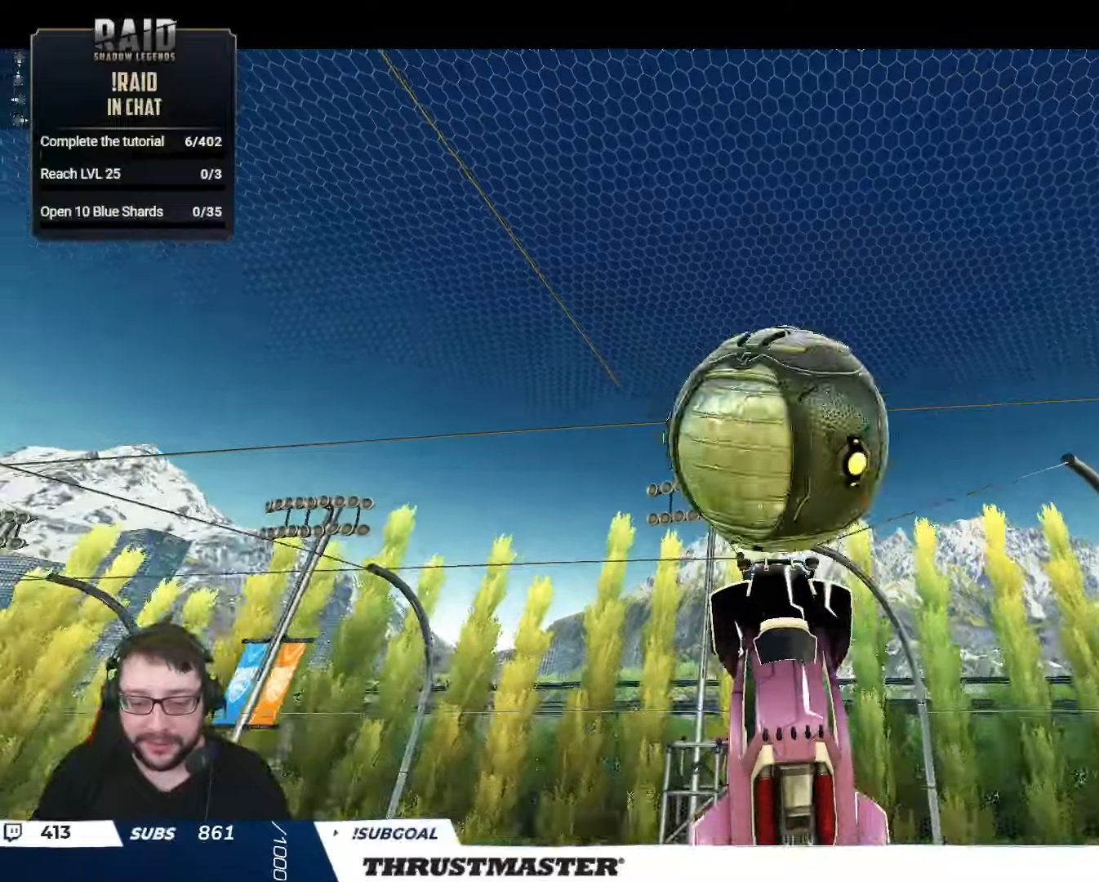
{"buttons": [], "left_stick": "center", "right_stick": "center", "events": [[150, "left_stick", "center"], [350, "left_stick", "left"], [467, "left_stick", "center"], [484, "R2", "up"]]}
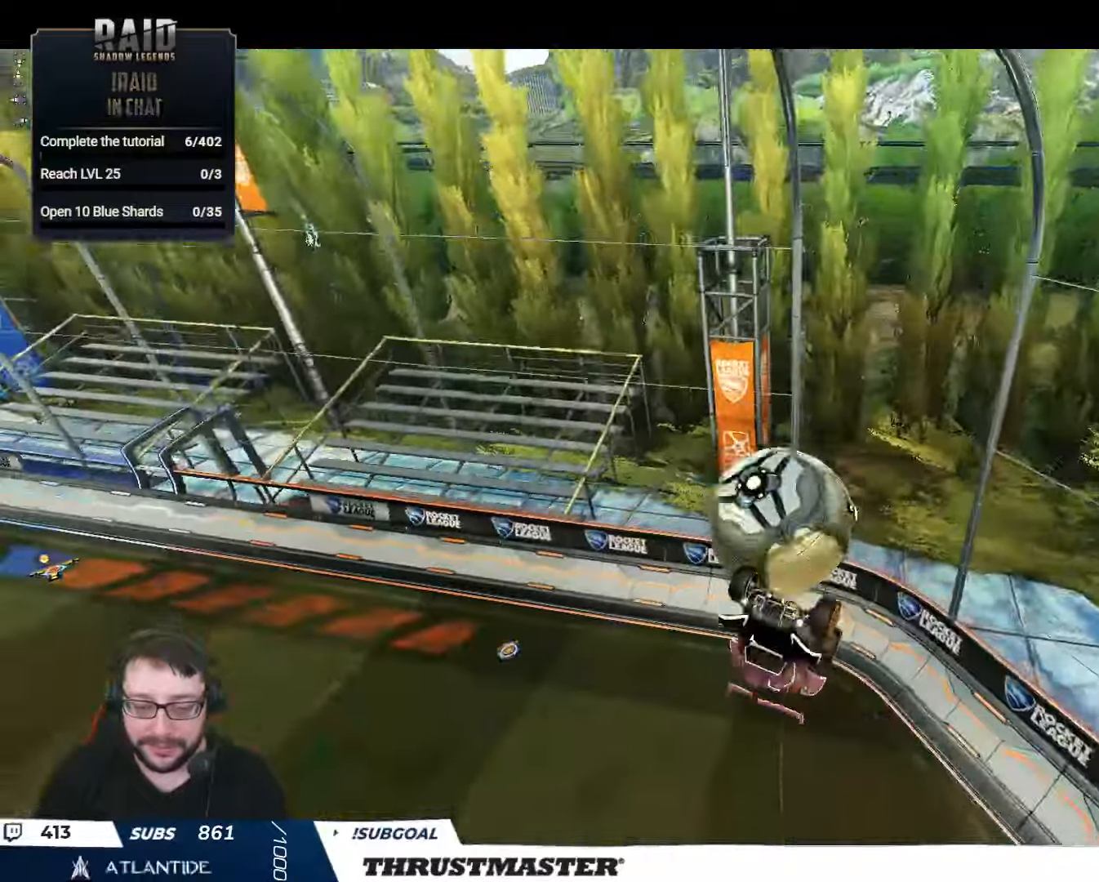
{"buttons": ["B", "L2", "R2"], "left_stick": "left", "right_stick": "center", "events": [[167, "left_stick", "down-right"], [367, "R2", "down"], [384, "B", "down"], [384, "left_stick", "down-left"], [417, "L2", "down"], [434, "left_stick", "left"]]}
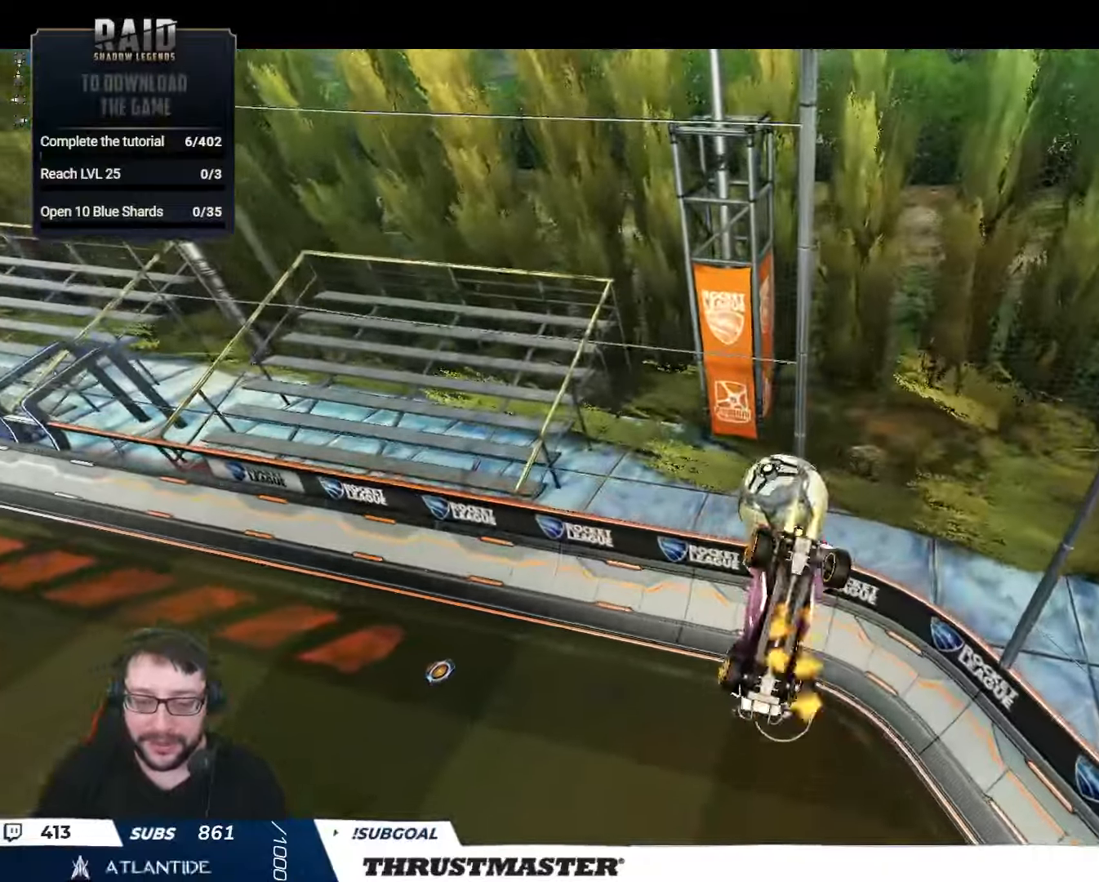
{"buttons": ["R2"], "left_stick": "right", "right_stick": "center", "events": [[117, "B", "up"], [200, "R2", "up"], [300, "R2", "down"], [317, "B", "down"], [334, "Y", "down"], [384, "L2", "up"], [384, "left_stick", "center"], [450, "B", "up"], [450, "Y", "up"], [450, "left_stick", "right"]]}
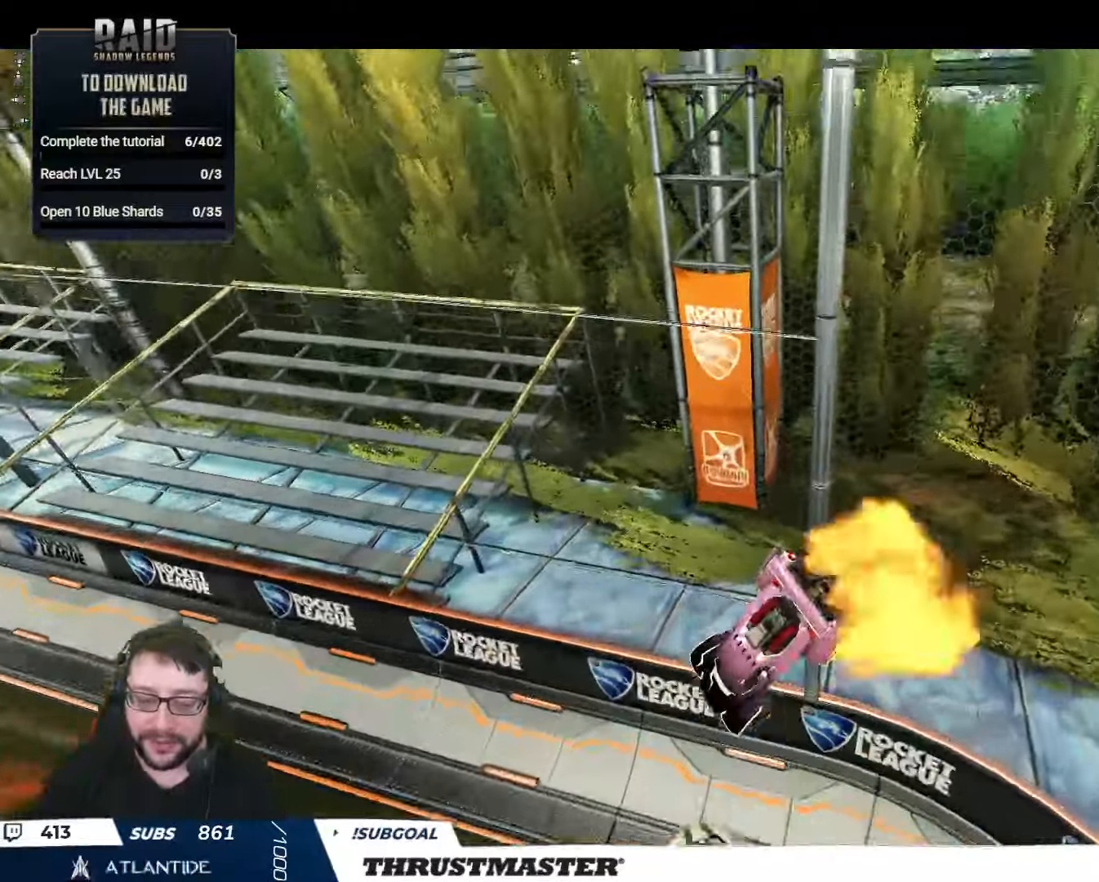
{"buttons": ["R2"], "left_stick": "center", "right_stick": "center", "events": [[67, "left_stick", "center"], [150, "B", "down"], [150, "Y", "down"], [250, "B", "up"], [267, "Y", "up"]]}